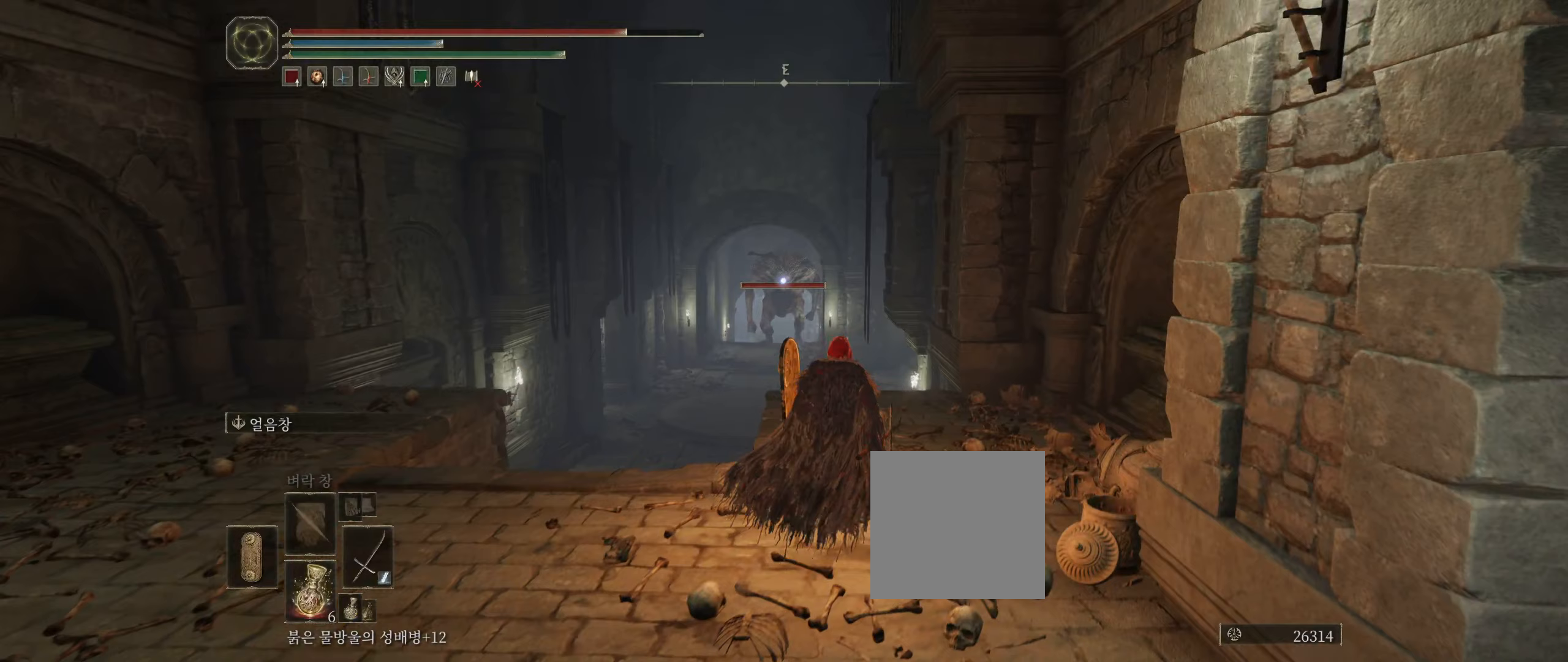
Gameplay with a controller (Xbox layout); each line is a JSON object with the inputs held at the frame after it (dt_ms = milliseconds from this image to that frame). "events" lists button and stick changes between this image and that frame as [ms after this image, input, new state], when the widget could be followed in between. Not read: DPAD_DOWN DPAD_LEFT DPAD_RIGHT DPAD_UP HOME L3 R3 other_buttons right_stick.
{"dt_ms": 100, "buttons": ["L2"], "left_stick": "up", "events": [[33, "left_stick", "up"], [50, "L2", "down"]]}
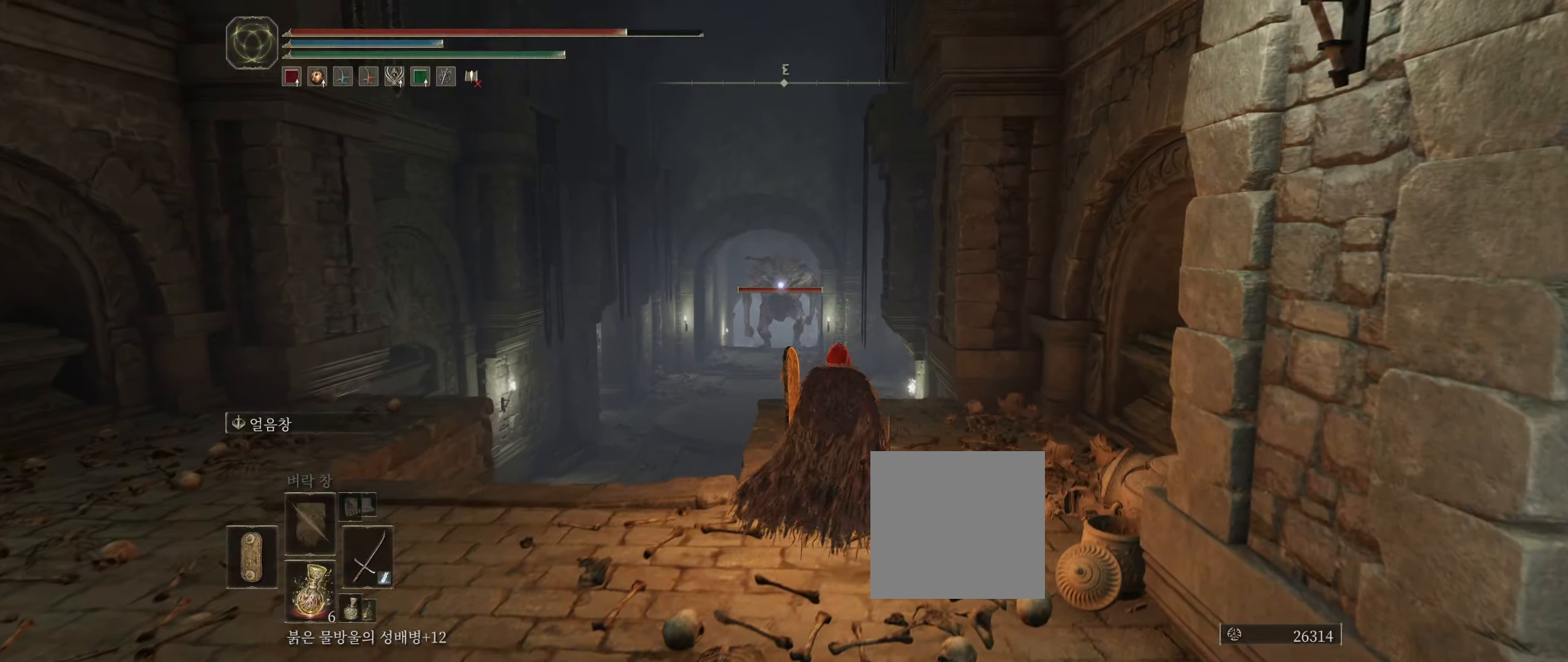
{"dt_ms": 500, "buttons": [], "left_stick": "up", "events": [[33, "L2", "up"]]}
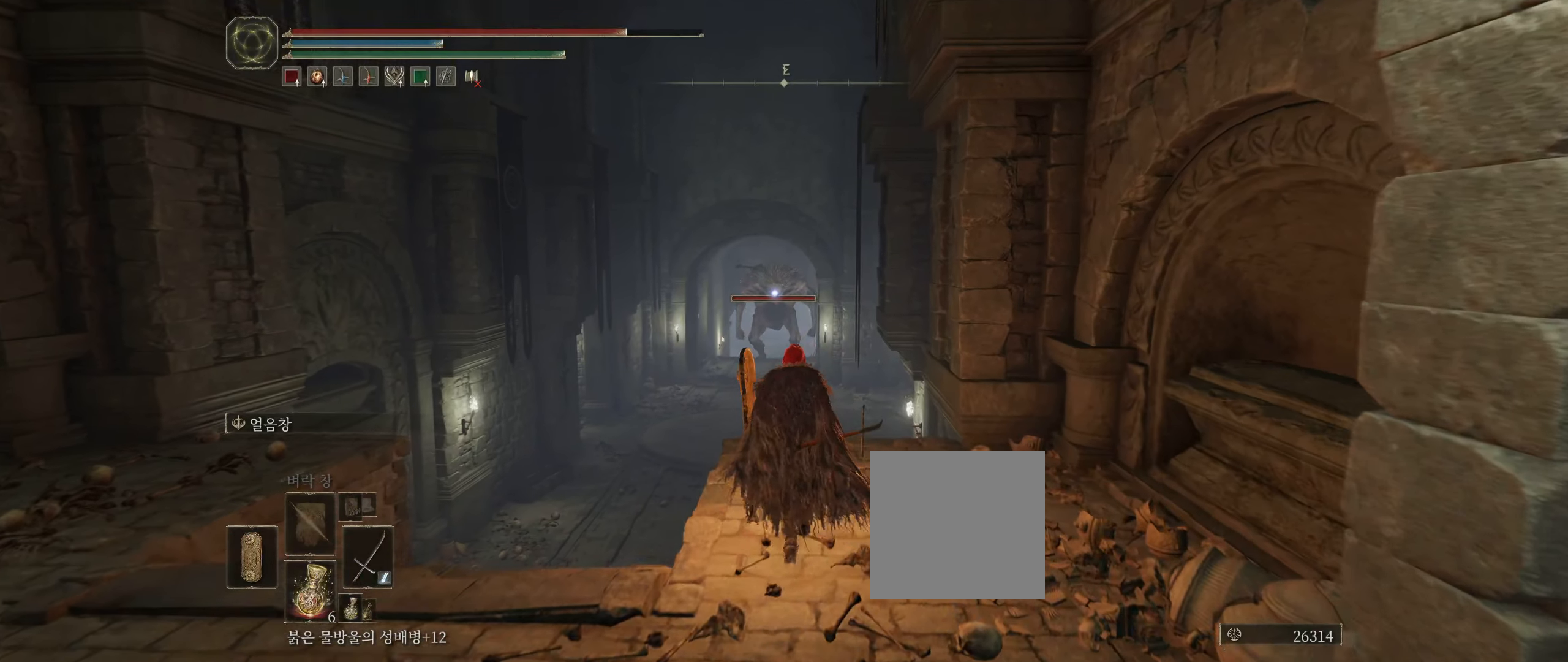
{"dt_ms": 500, "buttons": [], "left_stick": "center", "events": [[83, "left_stick", "center"]]}
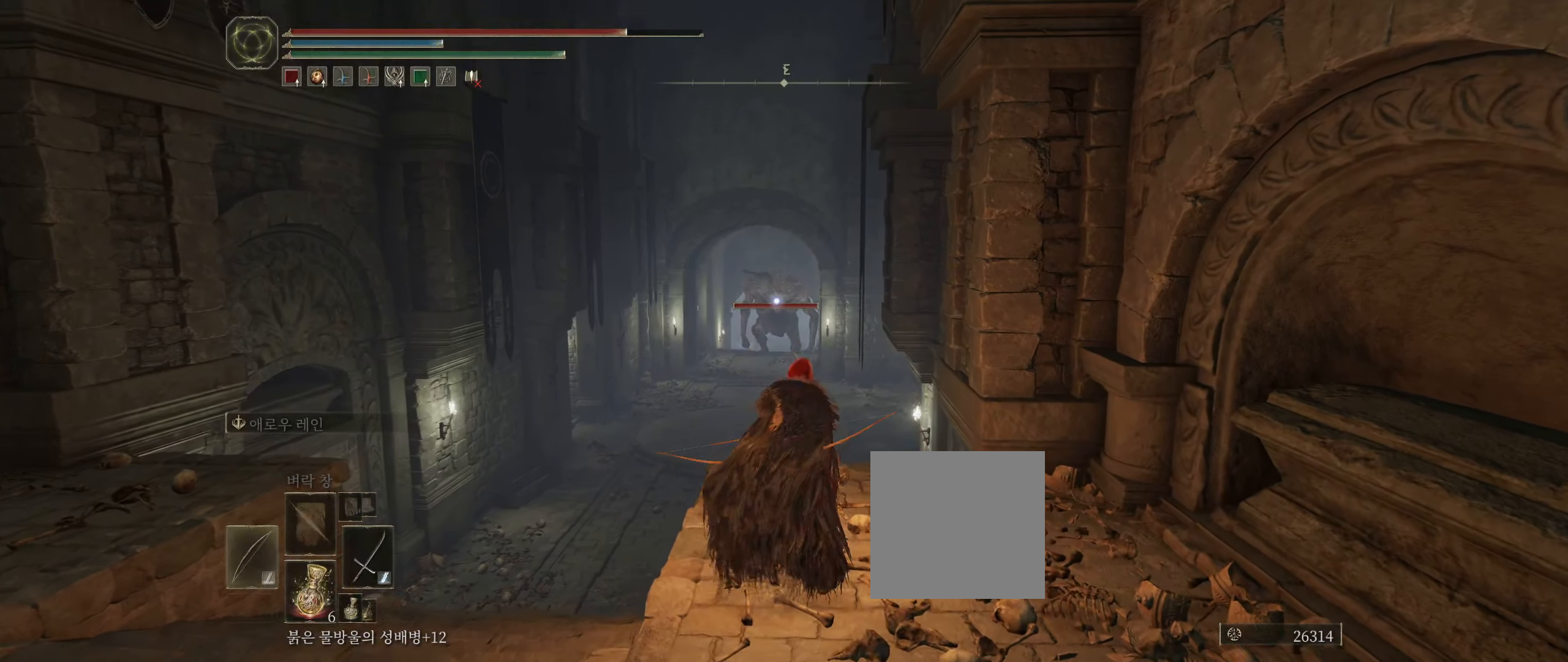
{"dt_ms": 500, "buttons": [], "left_stick": "center", "events": []}
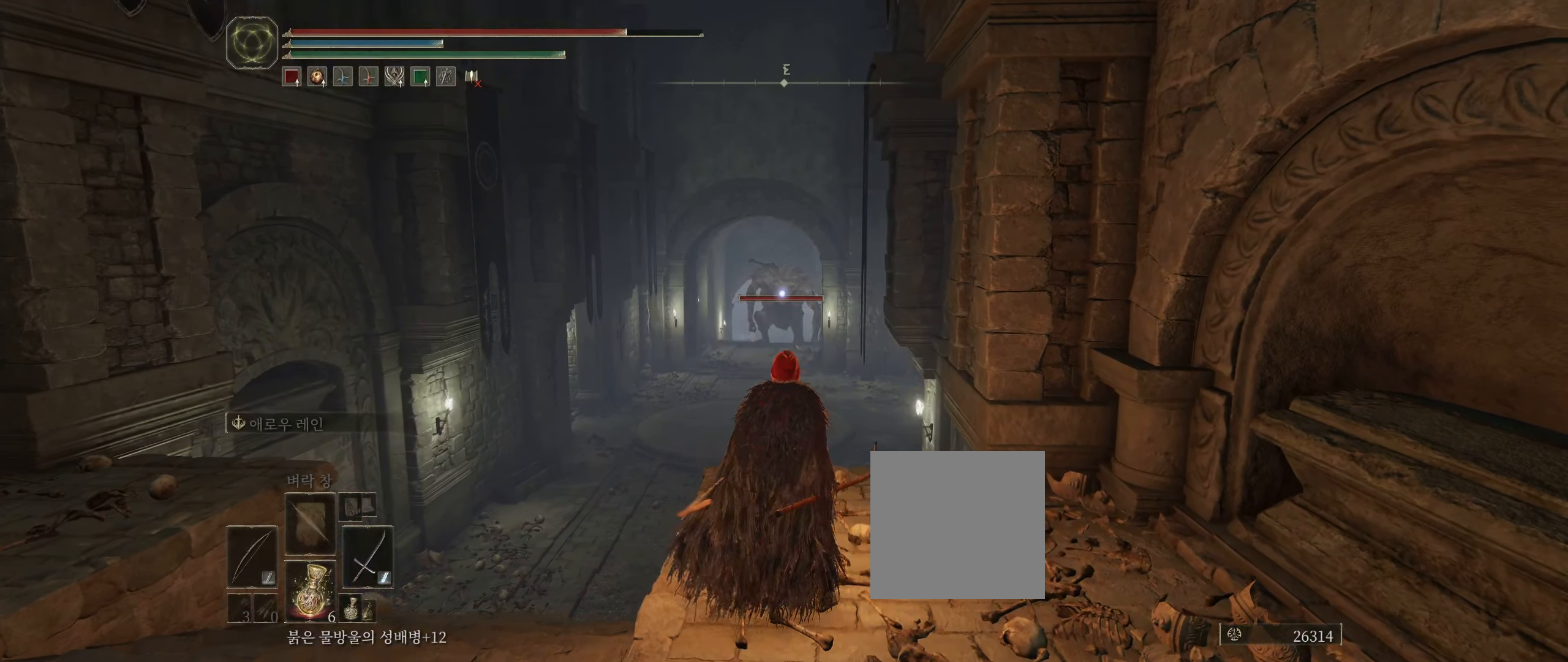
{"dt_ms": 500, "buttons": [], "left_stick": "center", "events": []}
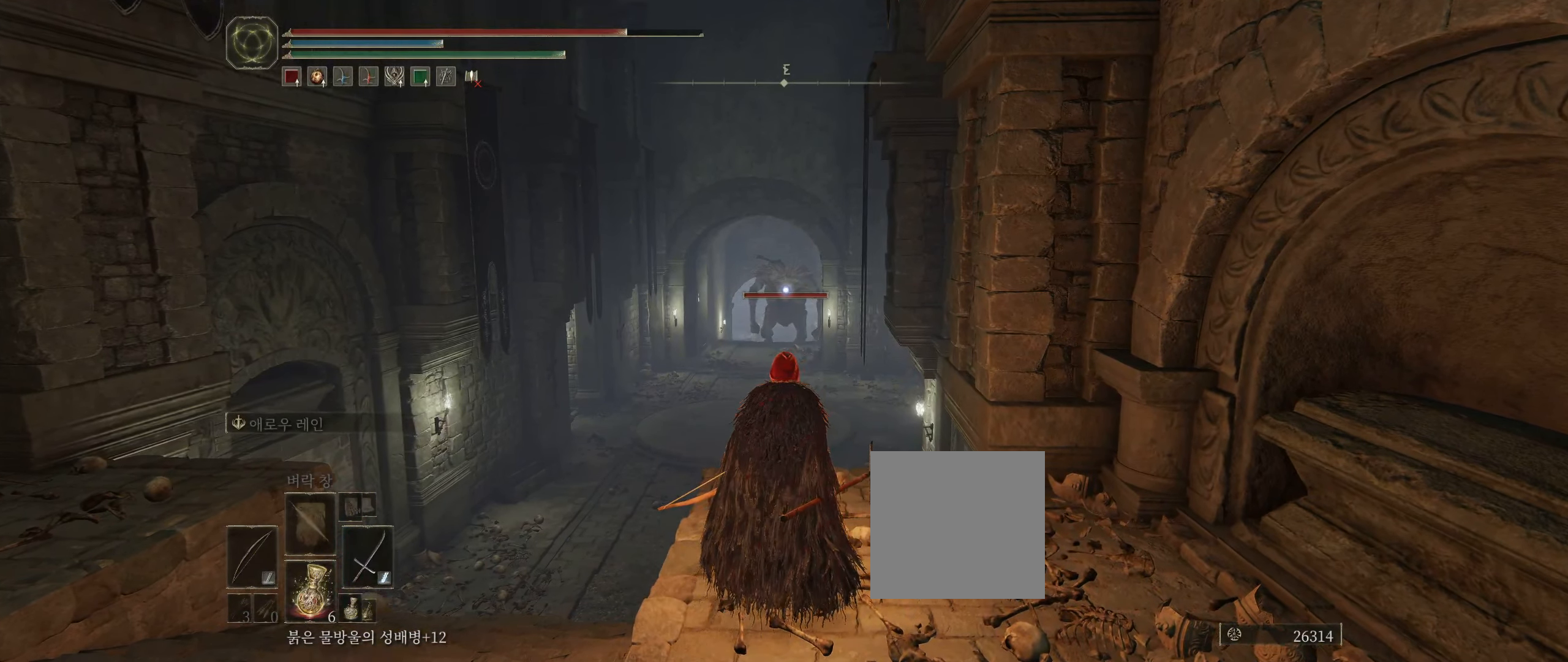
{"dt_ms": 500, "buttons": [], "left_stick": "center", "events": [[367, "L2", "down"], [450, "L2", "up"]]}
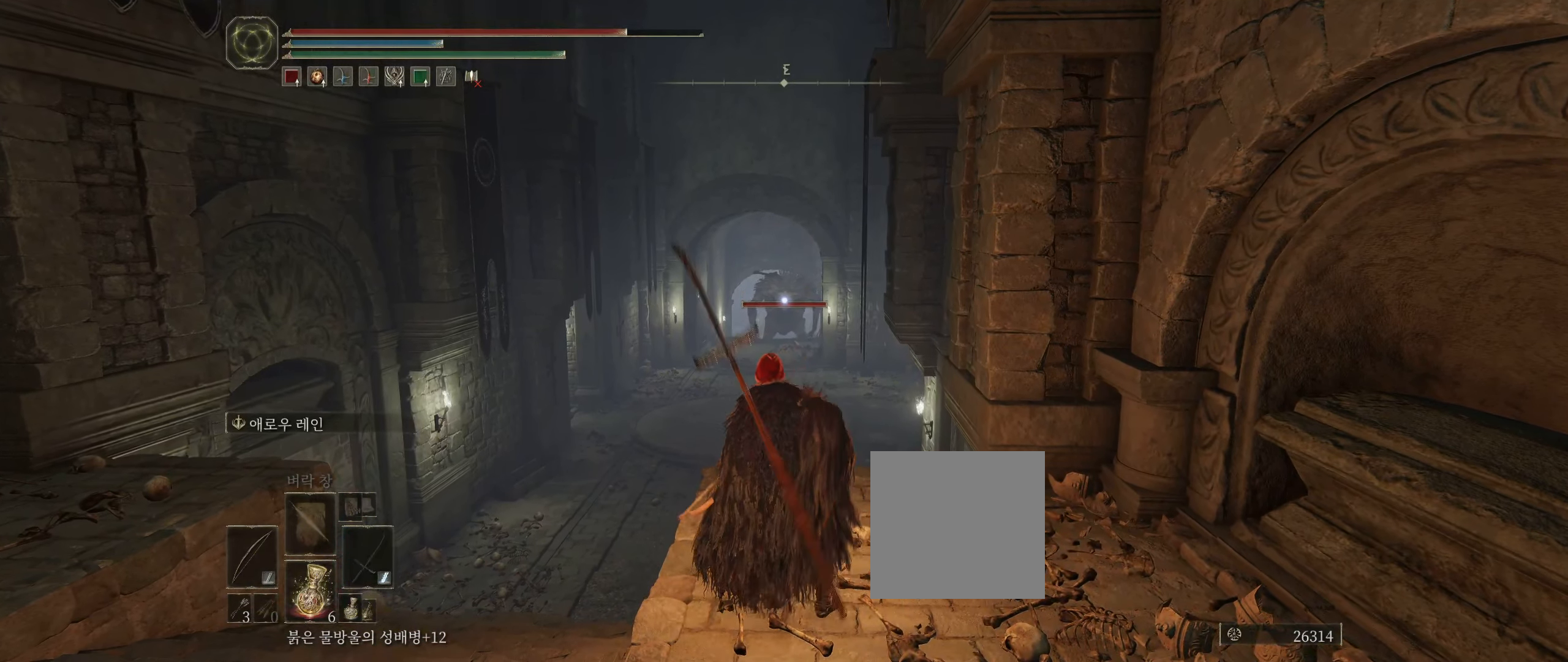
{"dt_ms": 500, "buttons": ["L2"], "left_stick": "center", "events": [[417, "L2", "down"]]}
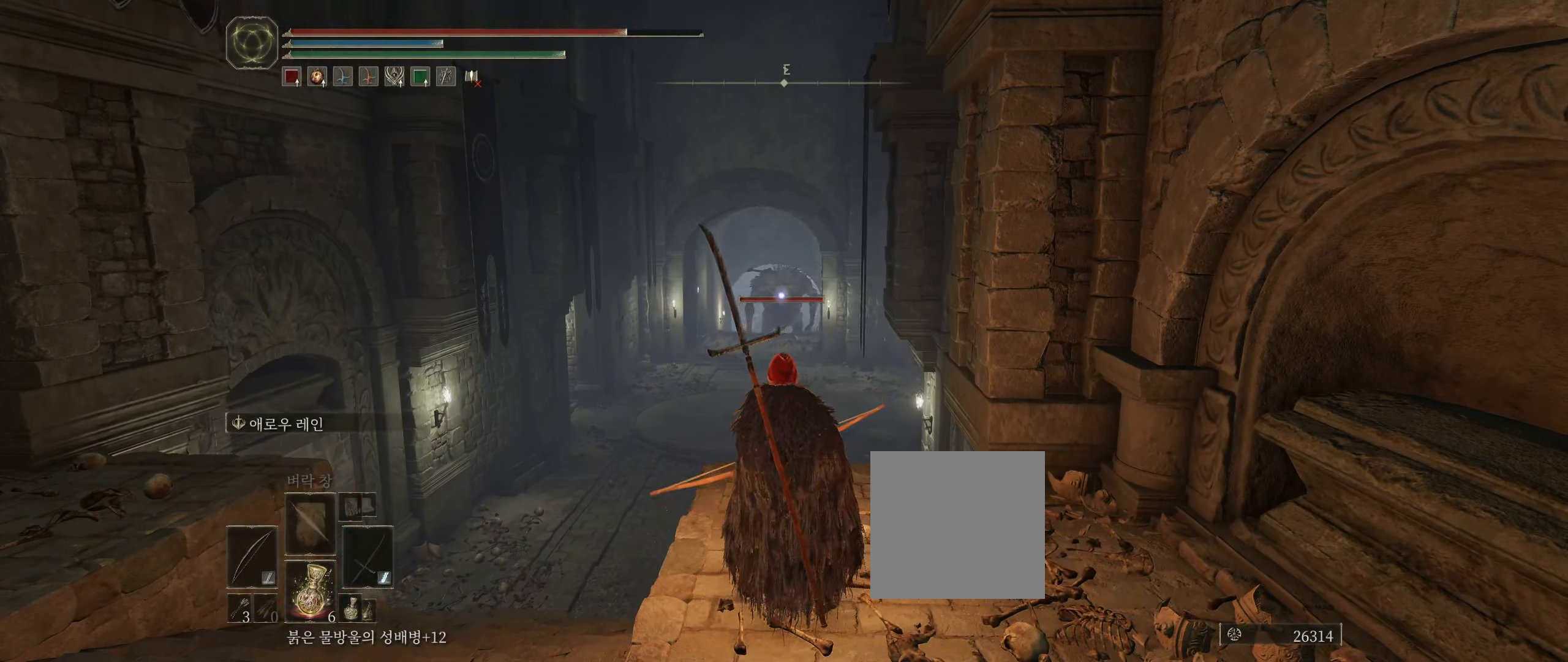
{"dt_ms": 500, "buttons": ["L2", "R2"], "left_stick": "center", "events": [[450, "R2", "down"]]}
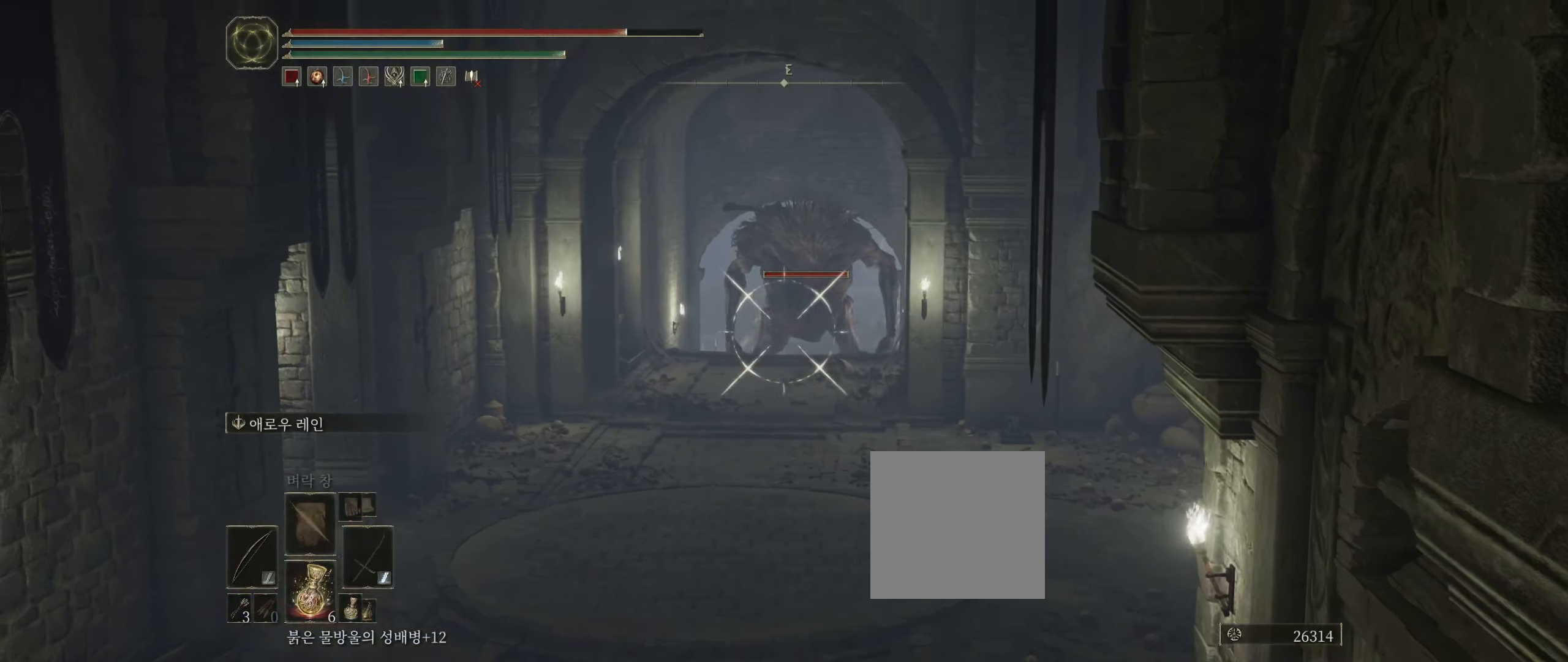
{"dt_ms": 500, "buttons": ["L2", "R2"], "left_stick": "center", "events": []}
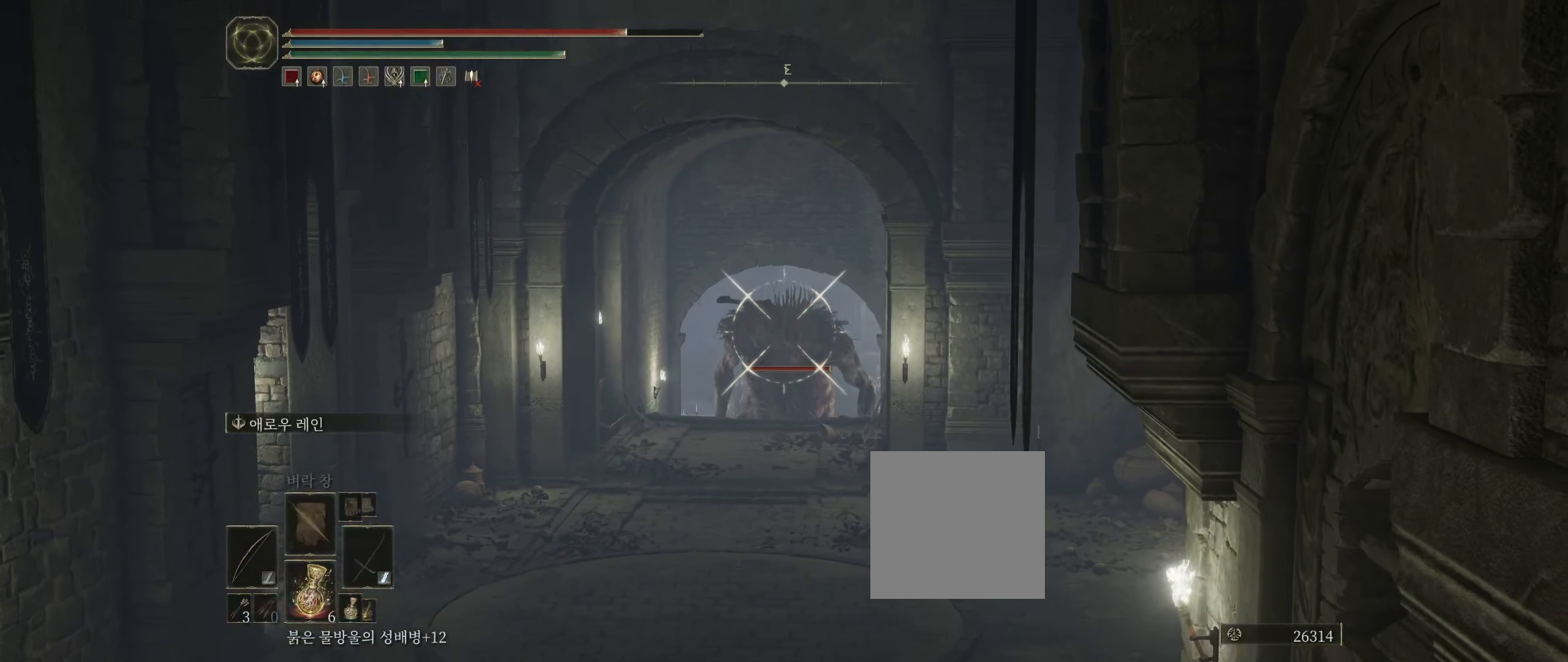
{"dt_ms": 500, "buttons": ["L2", "R2"], "left_stick": "center", "events": []}
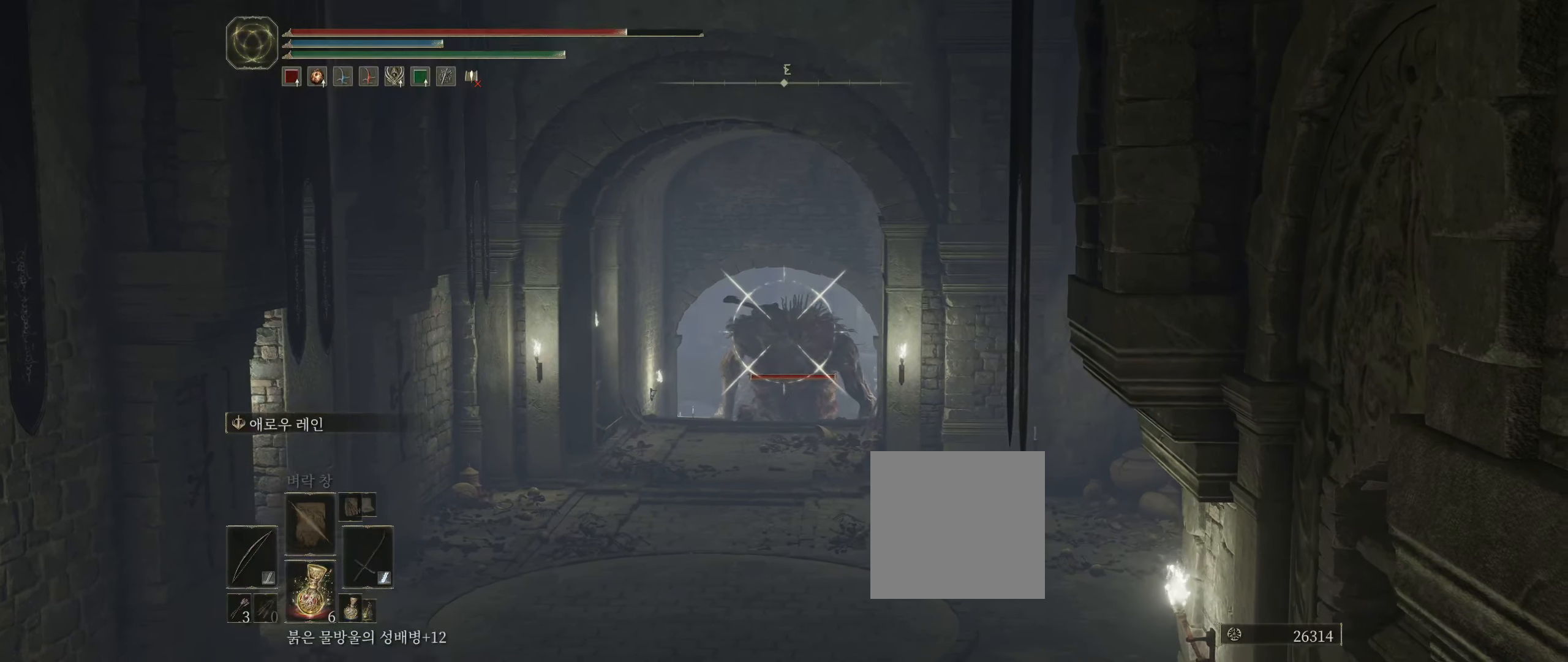
{"dt_ms": 500, "buttons": ["L2", "R2"], "left_stick": "center", "events": []}
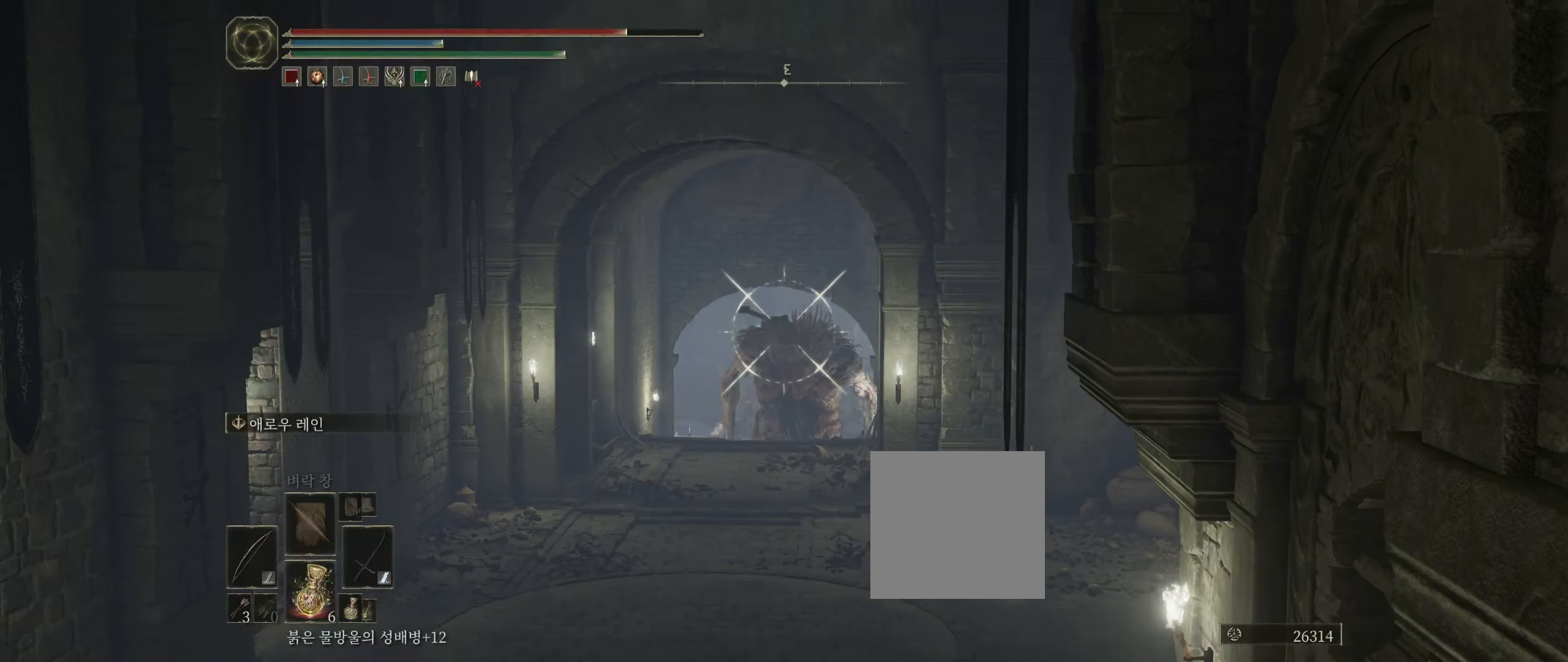
{"dt_ms": 500, "buttons": ["L2"], "left_stick": "center", "events": [[167, "R2", "up"]]}
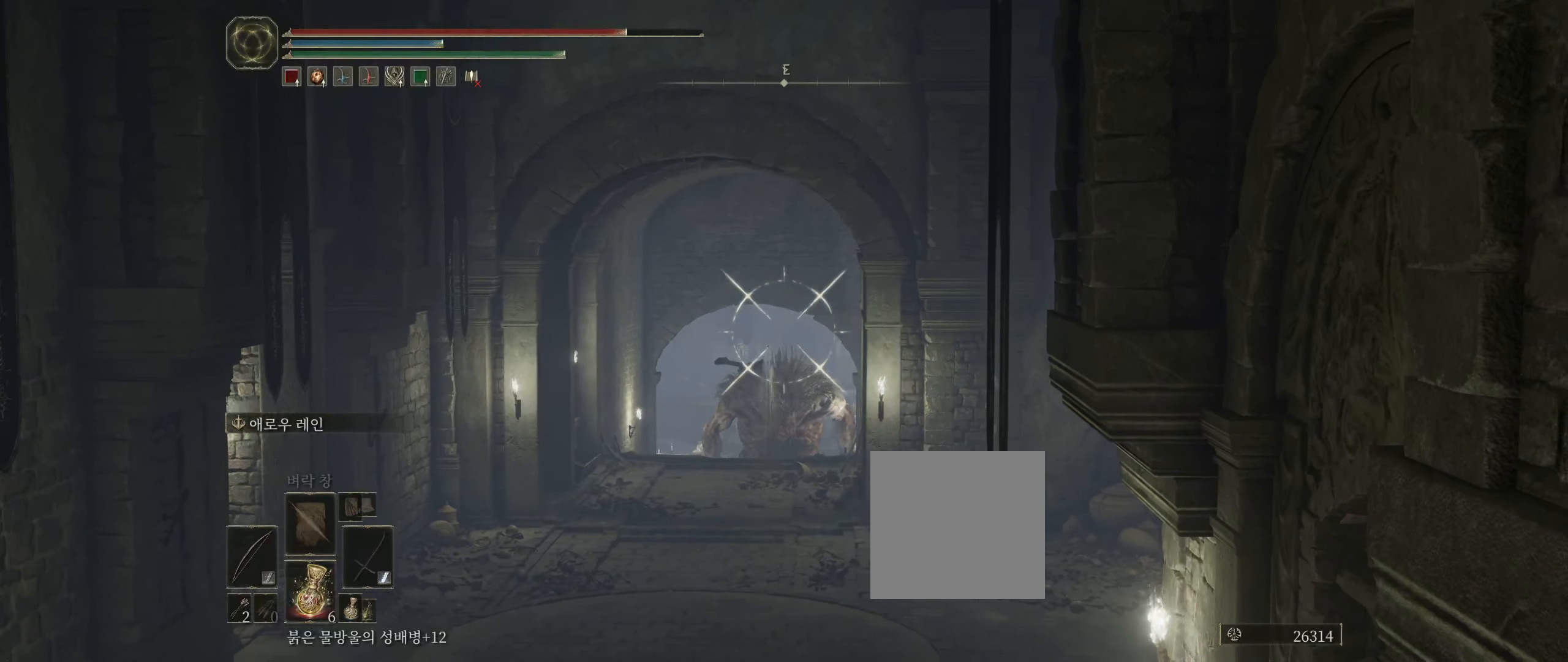
{"dt_ms": 500, "buttons": ["L2"], "left_stick": "center", "events": []}
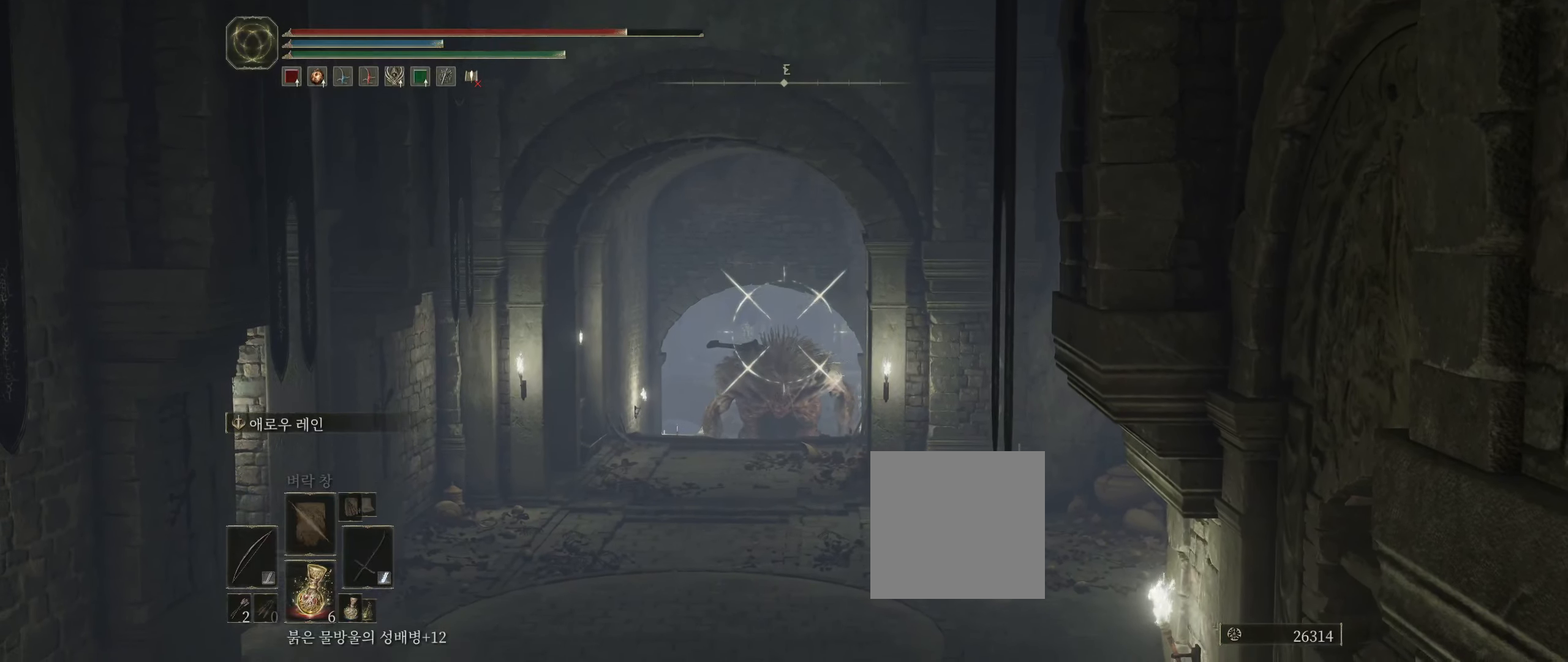
{"dt_ms": 500, "buttons": ["L2"], "left_stick": "center", "events": []}
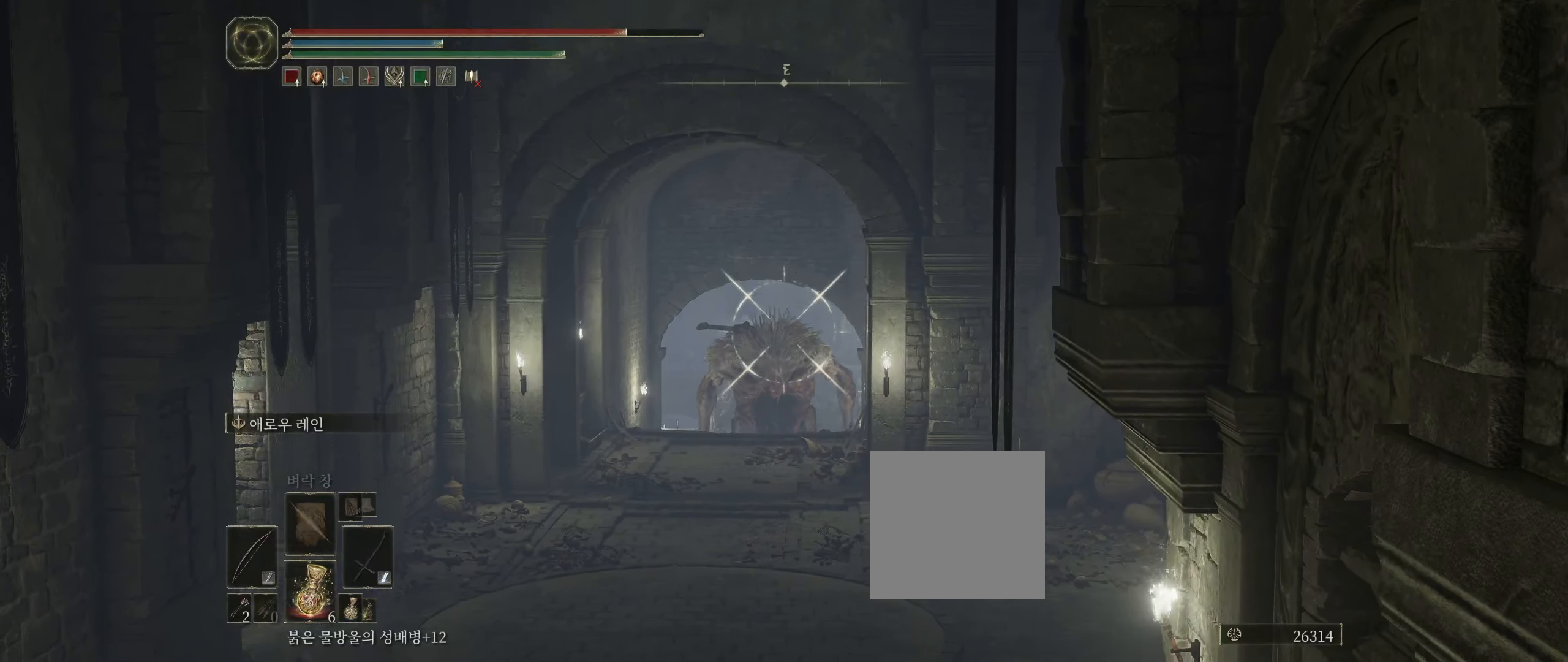
{"dt_ms": 500, "buttons": ["L2"], "left_stick": "center", "events": []}
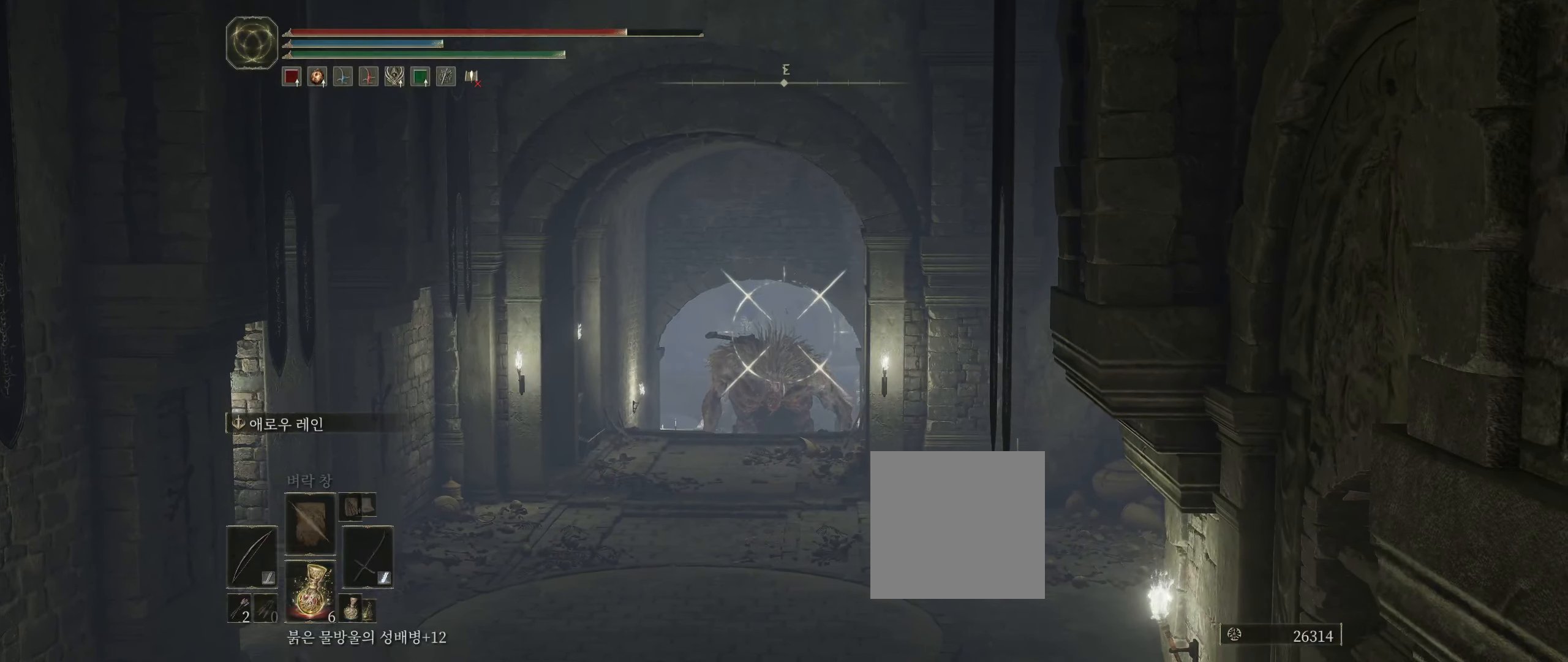
{"dt_ms": 500, "buttons": ["L2"], "left_stick": "center", "events": []}
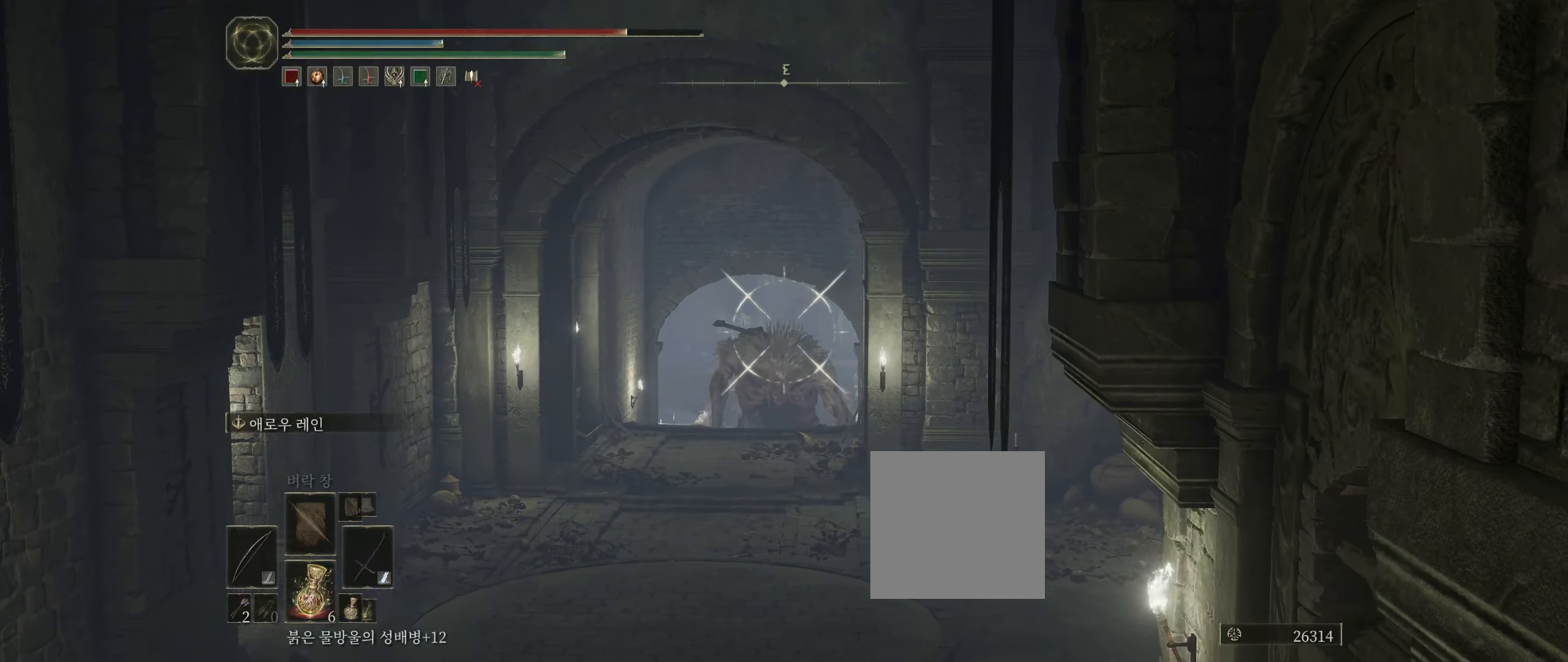
{"dt_ms": 500, "buttons": ["L2", "R2"], "left_stick": "center", "events": [[234, "R2", "down"]]}
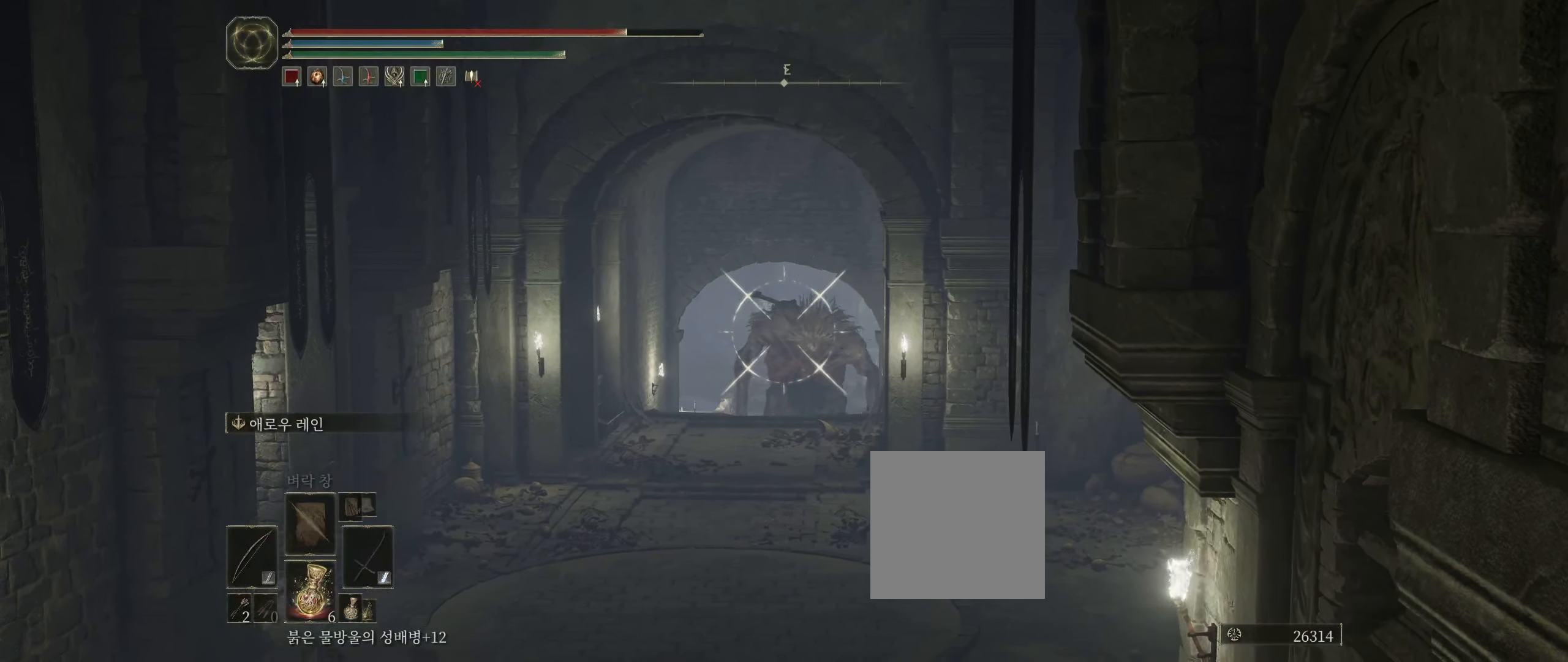
{"dt_ms": 500, "buttons": ["L2", "R2"], "left_stick": "center", "events": []}
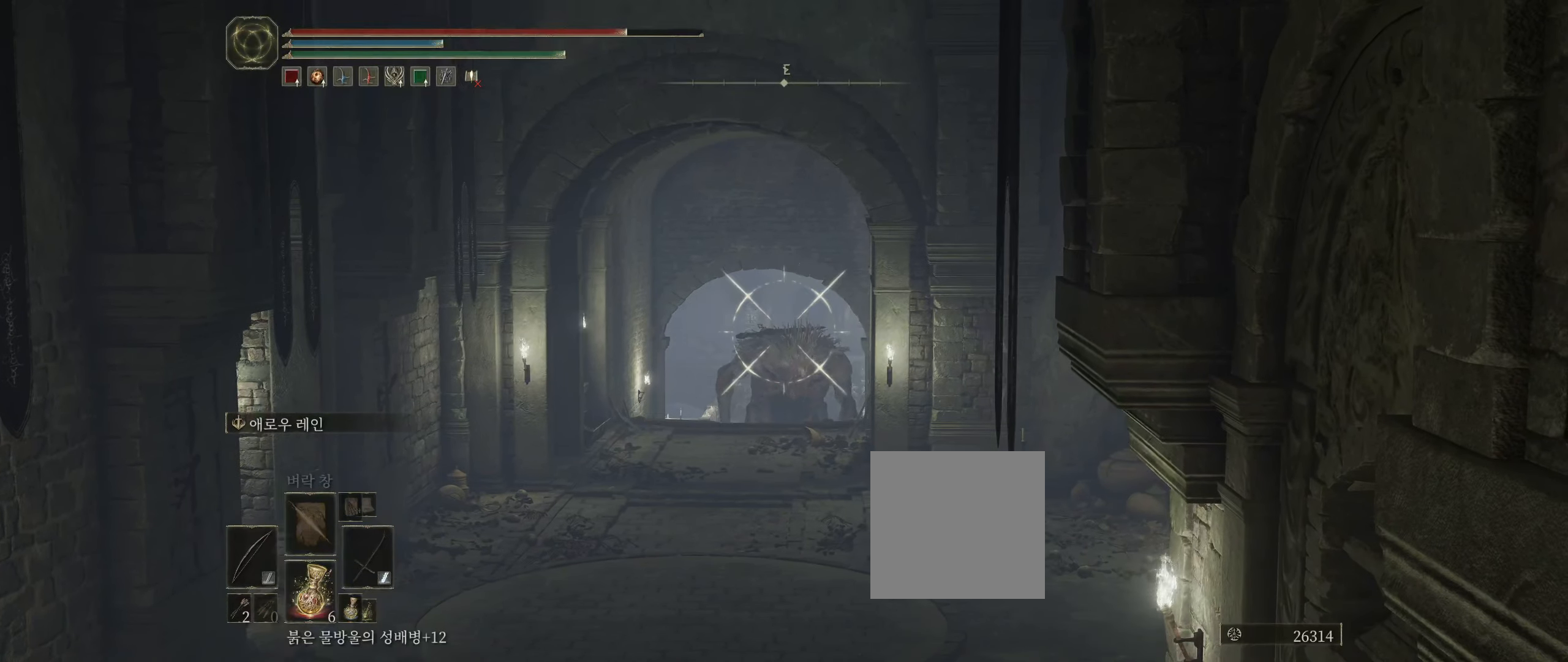
{"dt_ms": 500, "buttons": ["L2", "R2"], "left_stick": "center", "events": []}
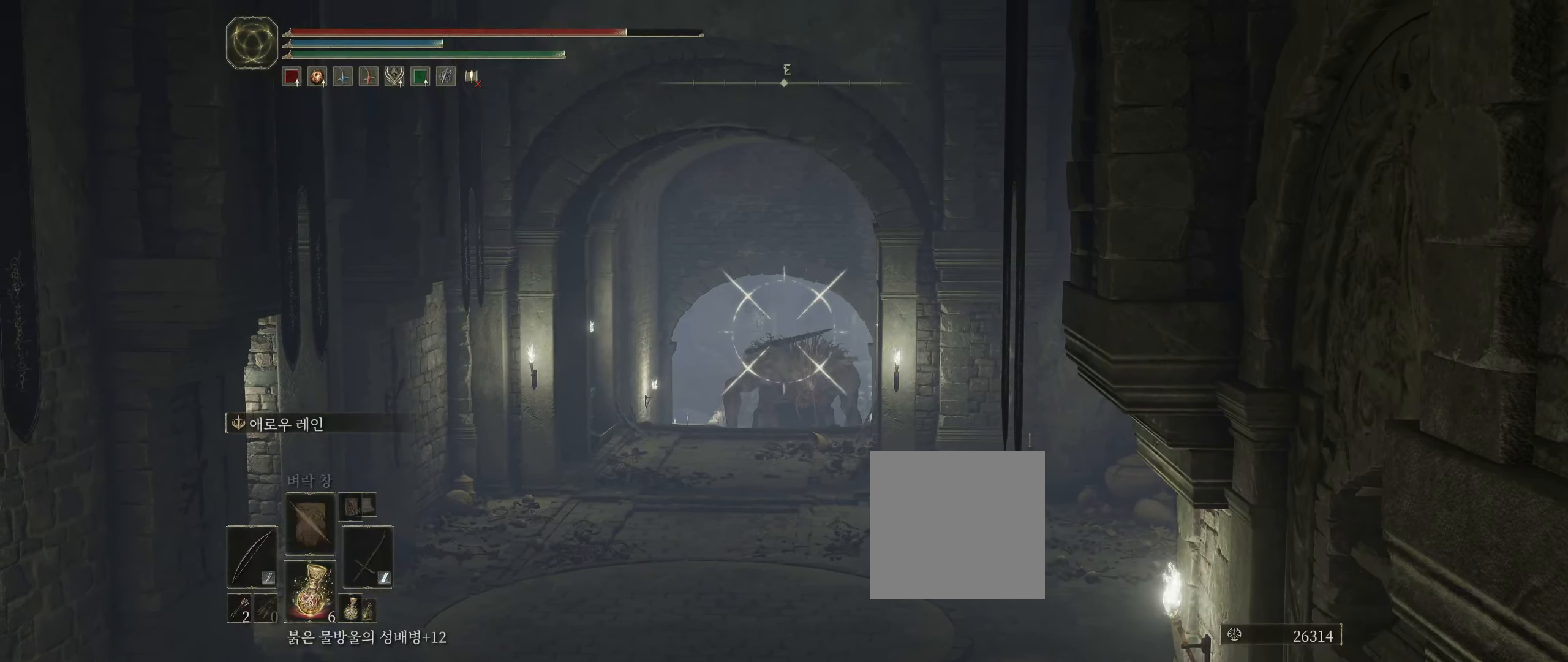
{"dt_ms": 500, "buttons": ["L2", "R2"], "left_stick": "center", "events": []}
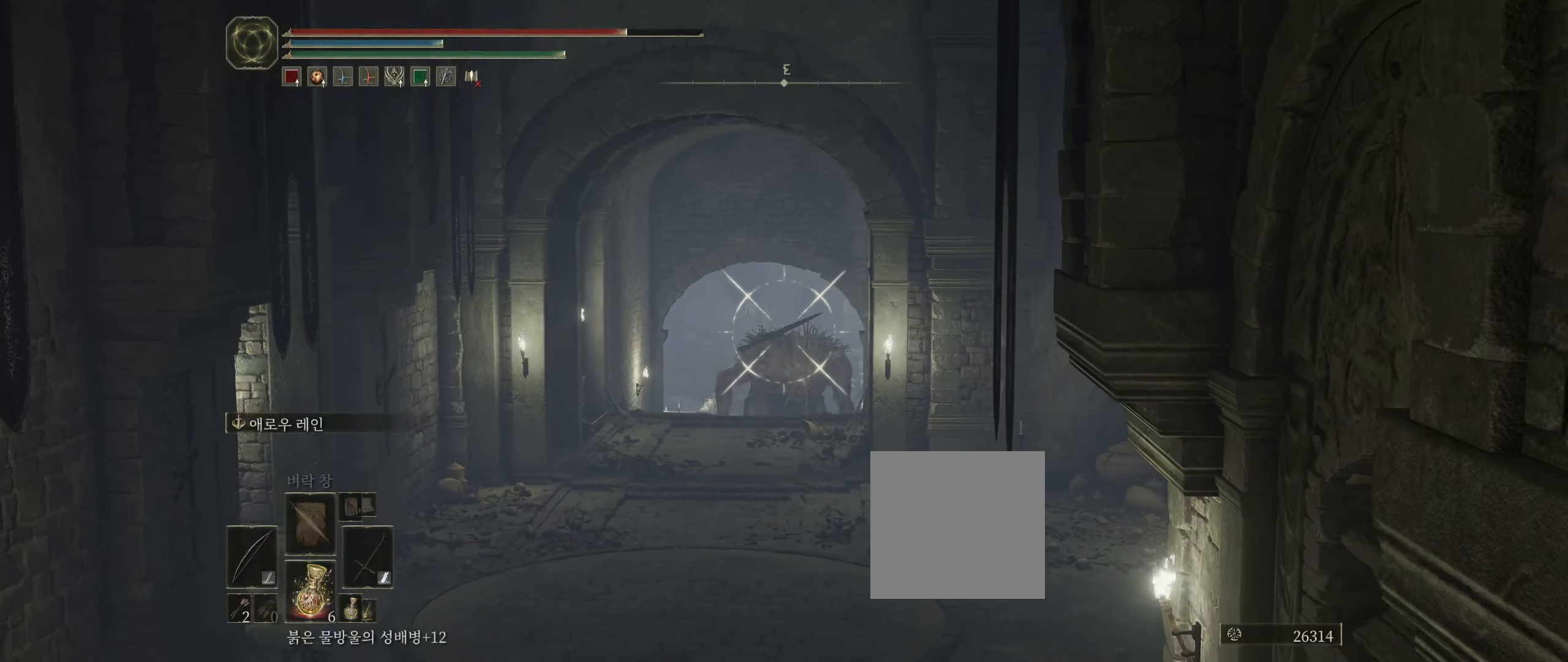
{"dt_ms": 500, "buttons": ["L2", "R2"], "left_stick": "center", "events": []}
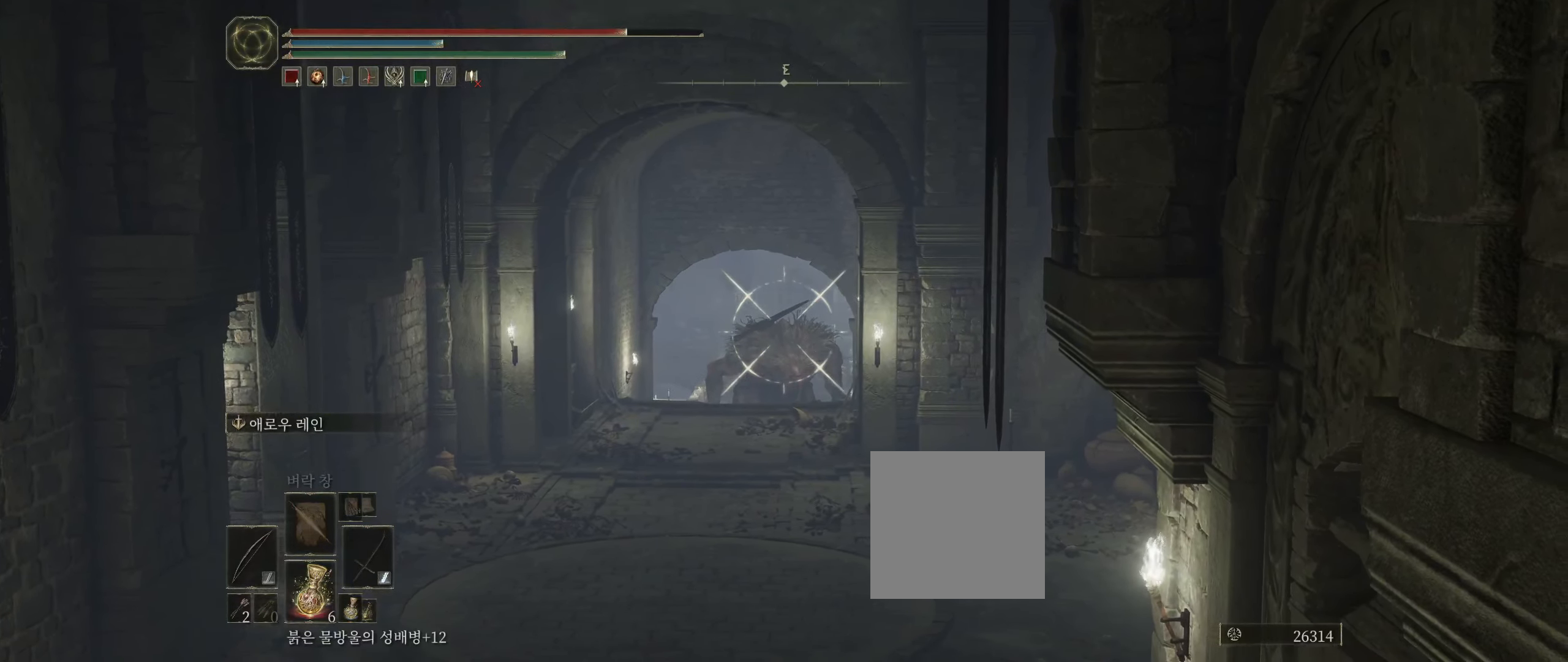
{"dt_ms": 500, "buttons": ["L2"], "left_stick": "center", "events": [[483, "R2", "up"]]}
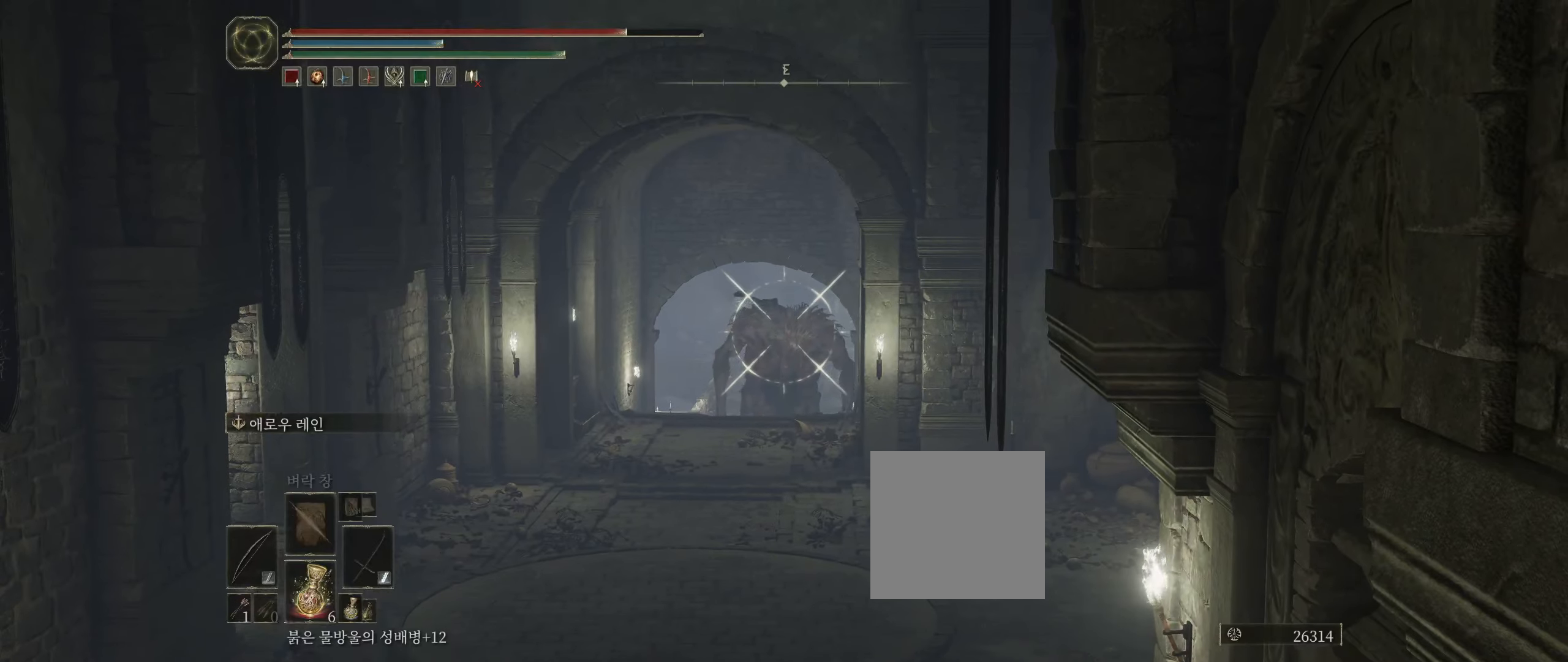
{"dt_ms": 500, "buttons": ["L2"], "left_stick": "center", "events": []}
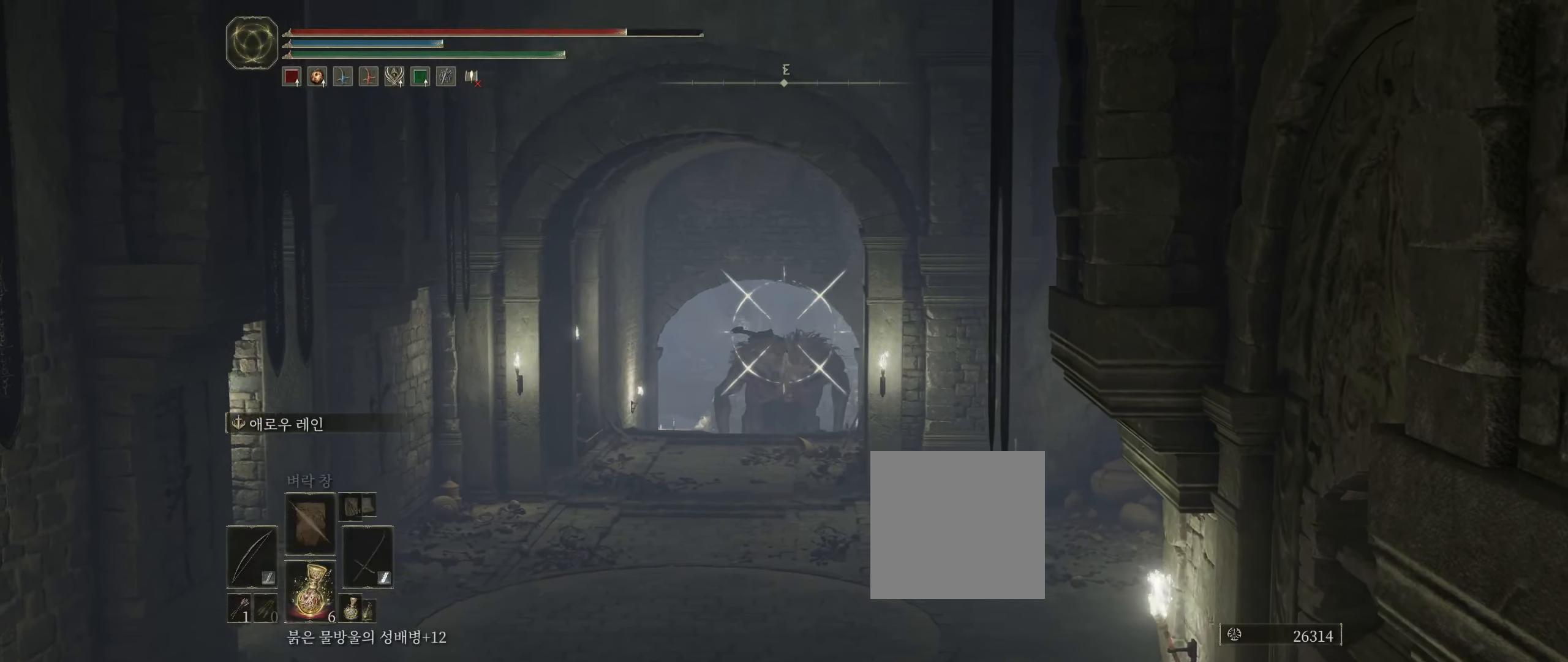
{"dt_ms": 500, "buttons": ["L2"], "left_stick": "center", "events": []}
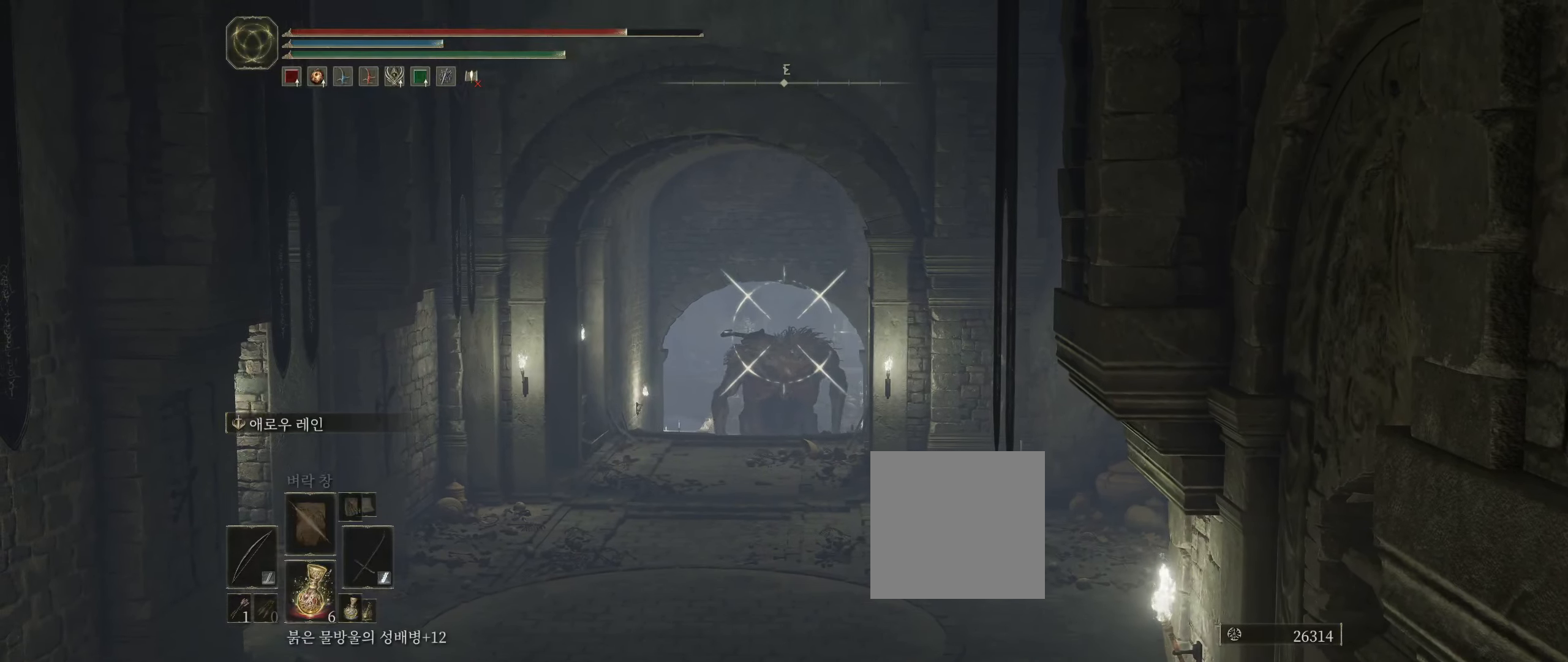
{"dt_ms": 500, "buttons": ["L2"], "left_stick": "center", "events": []}
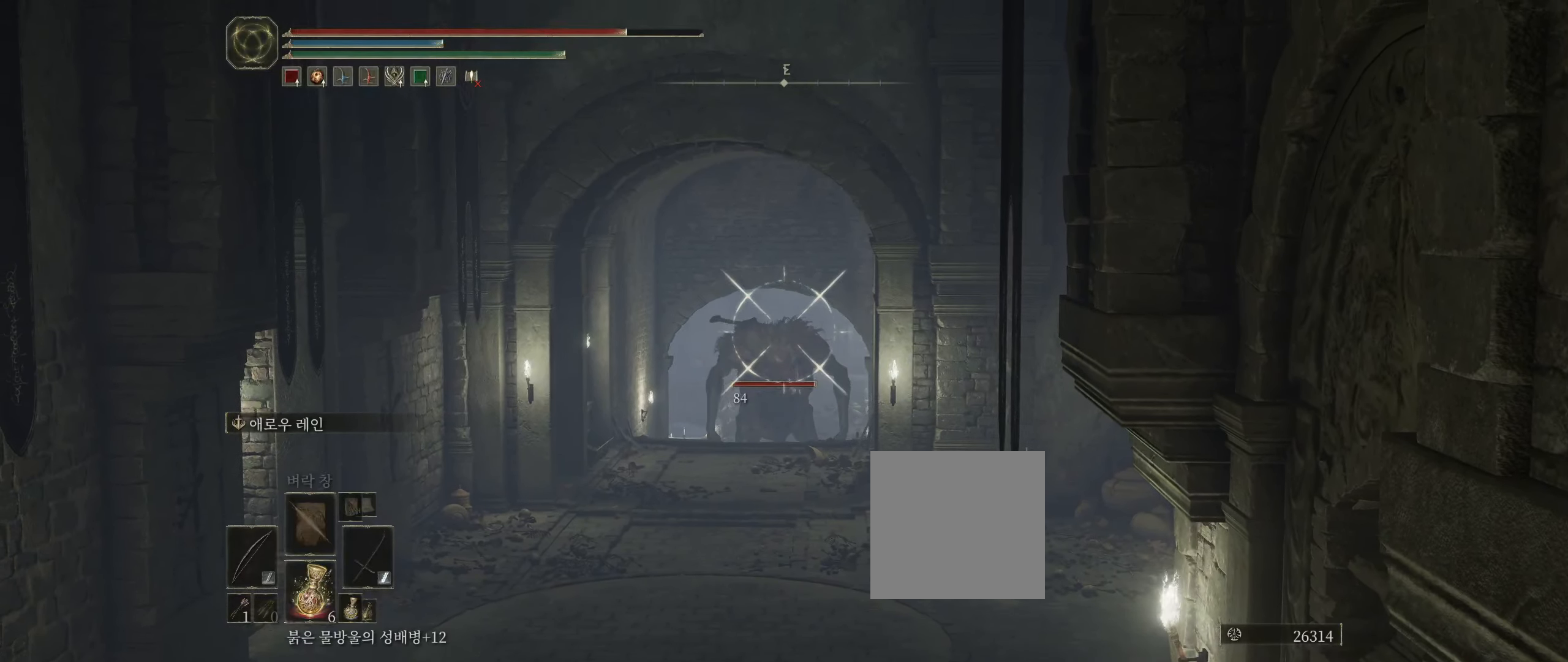
{"dt_ms": 500, "buttons": ["L2"], "left_stick": "center", "events": []}
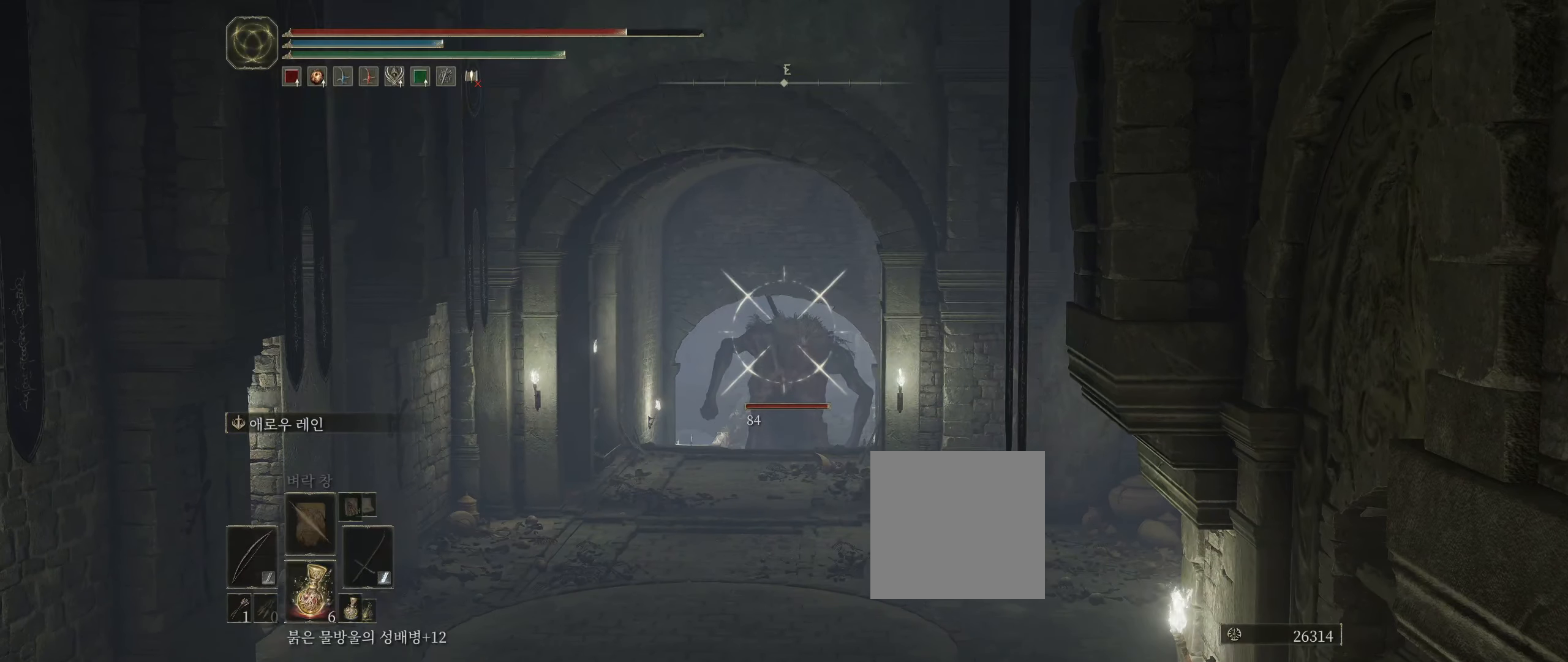
{"dt_ms": 500, "buttons": ["L2"], "left_stick": "center", "events": []}
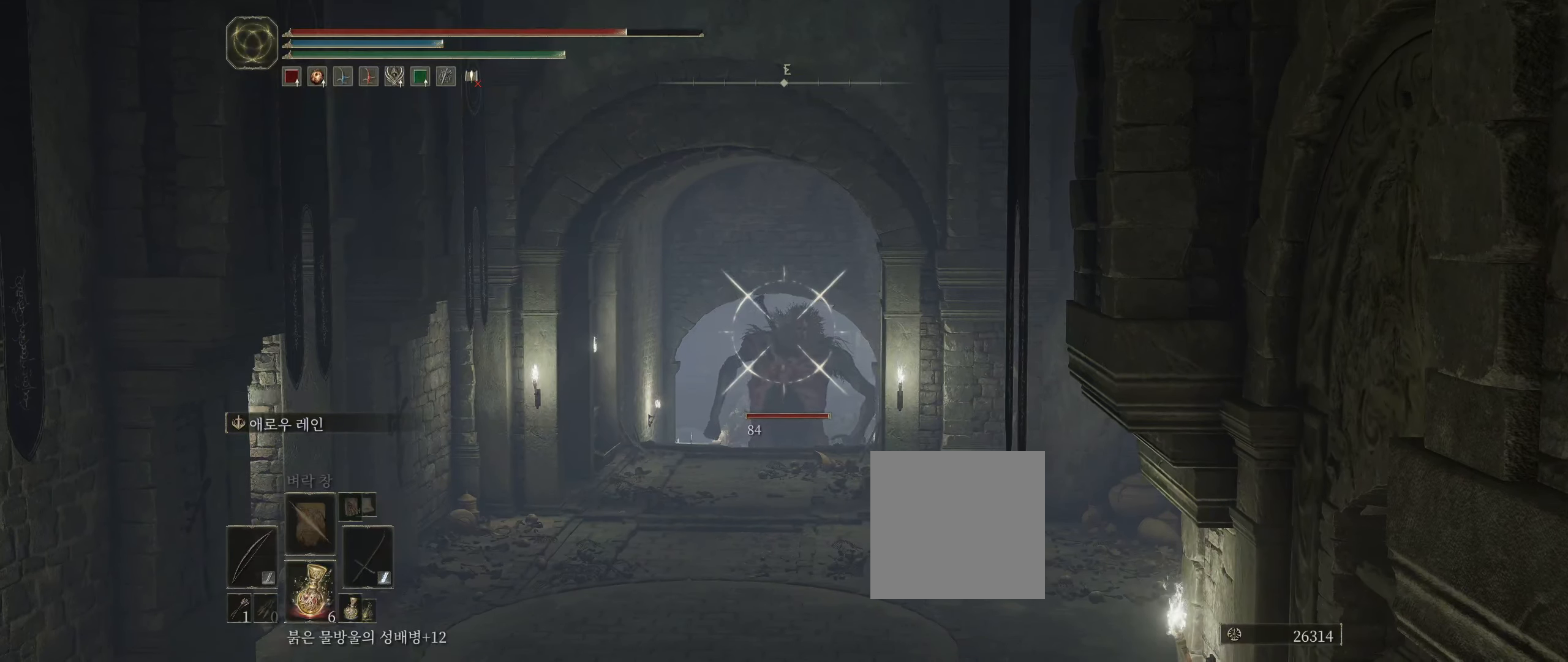
{"dt_ms": 500, "buttons": ["L2"], "left_stick": "center", "events": []}
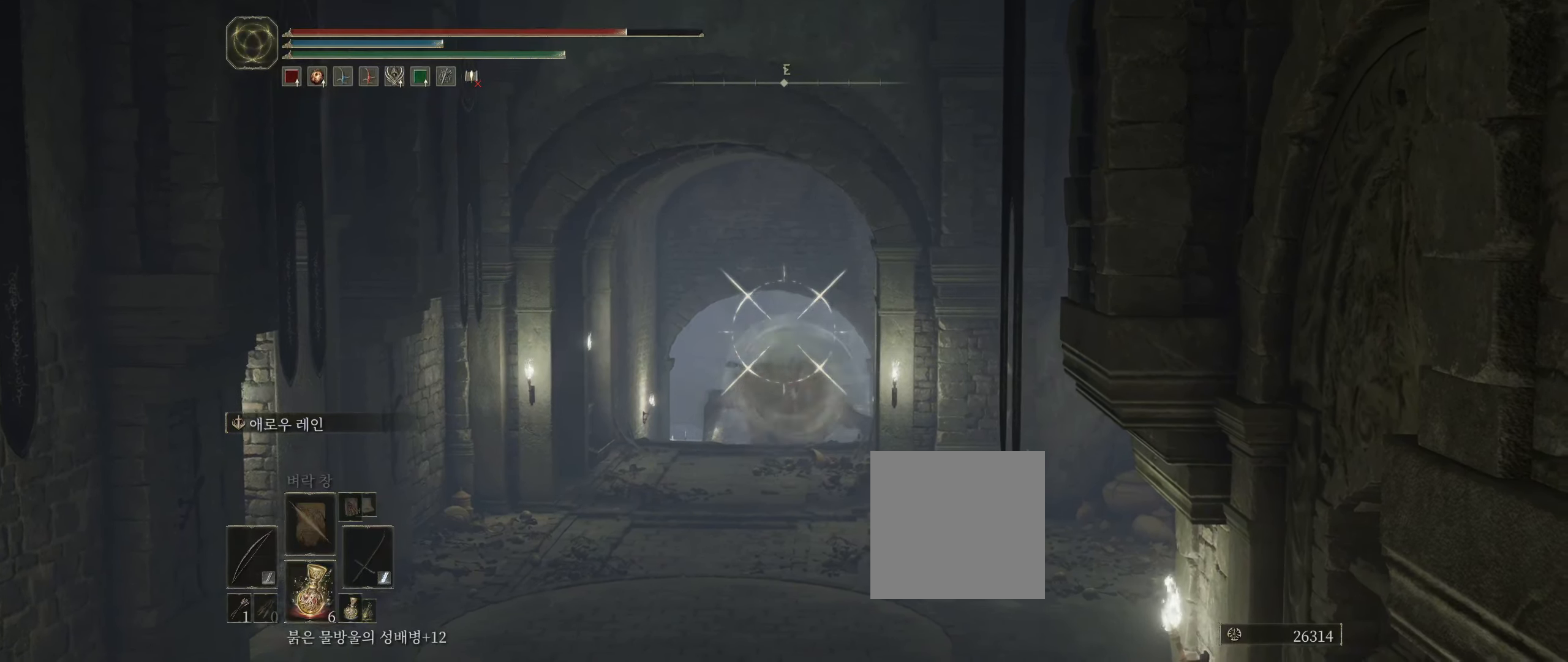
{"dt_ms": 500, "buttons": [], "left_stick": "down", "events": [[83, "L2", "up"], [200, "left_stick", "down-right"], [250, "left_stick", "down"], [283, "B", "down"], [450, "B", "up"]]}